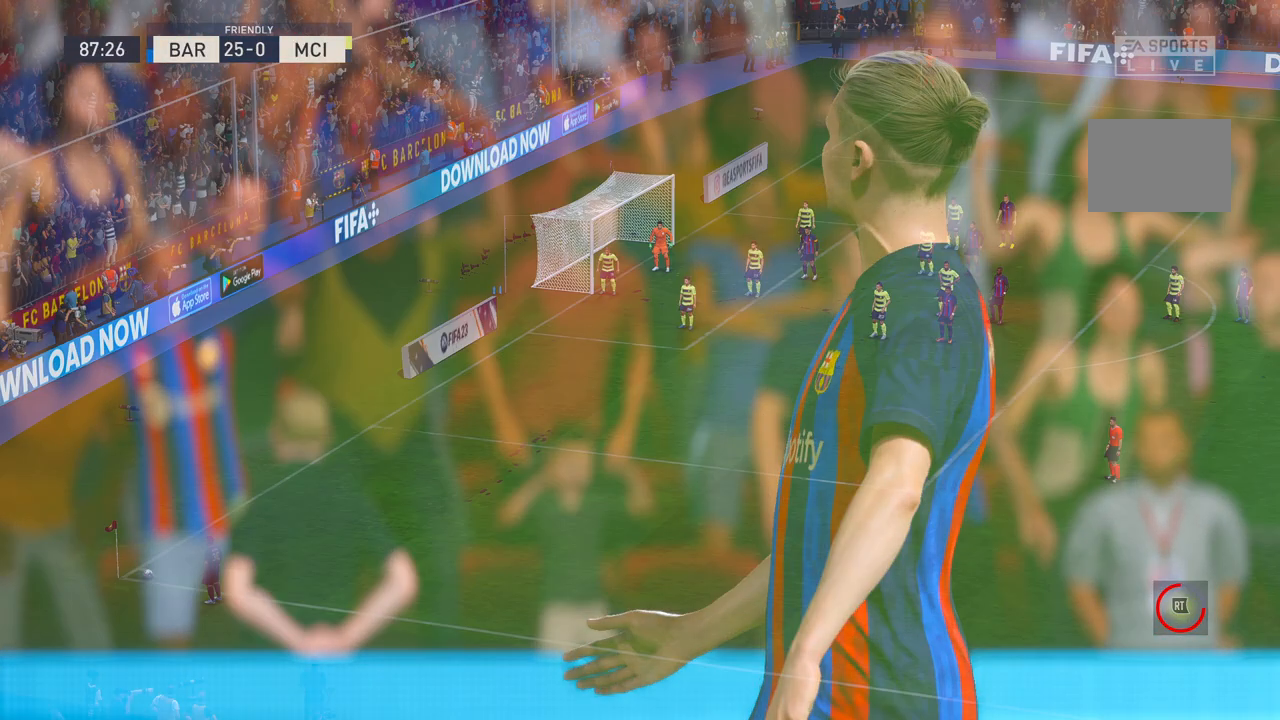
Gameplay with a controller (Xbox layout); each line is a JSON object with the inputs held at the frame after it. "events" lists button and stick changes between this image and that frame as [ms after this image, input, new state], when the widget could be followed in between. Not read: L3 R3.
{"buttons": [], "left_stick": "center", "right_stick": "center", "events": [[367, "A", "up"]]}
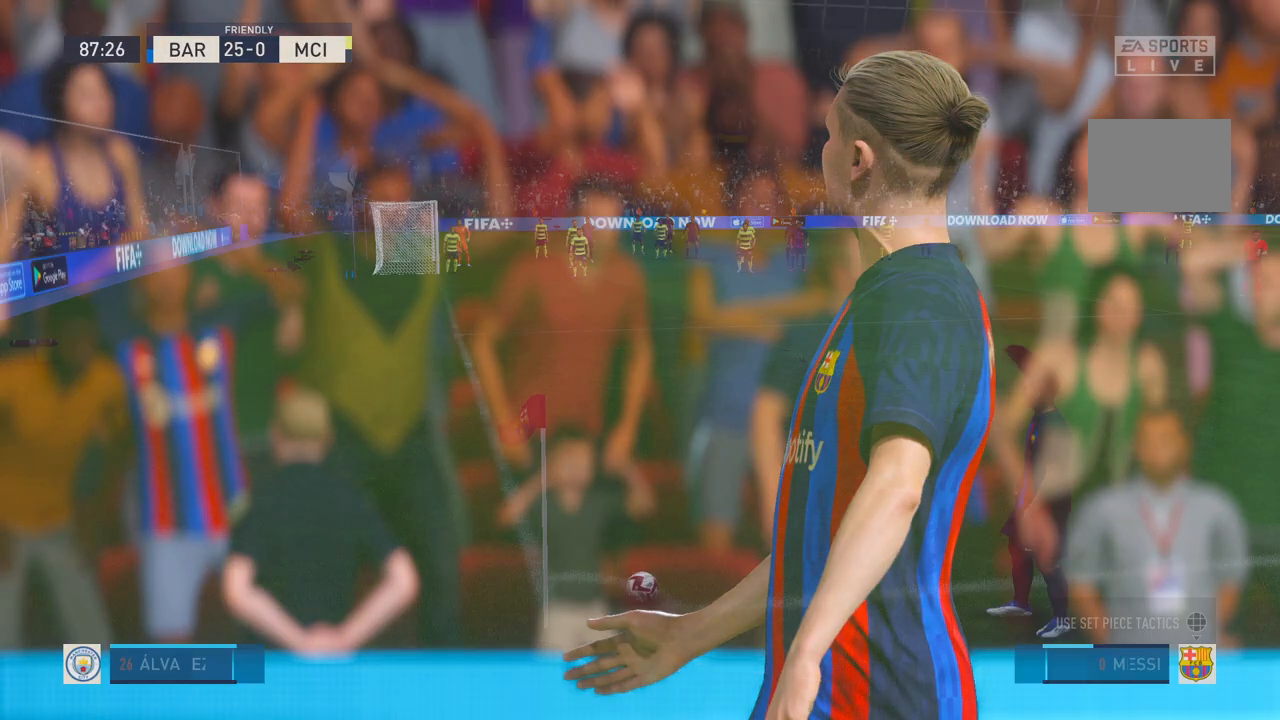
{"buttons": [], "left_stick": "center", "right_stick": "center", "events": []}
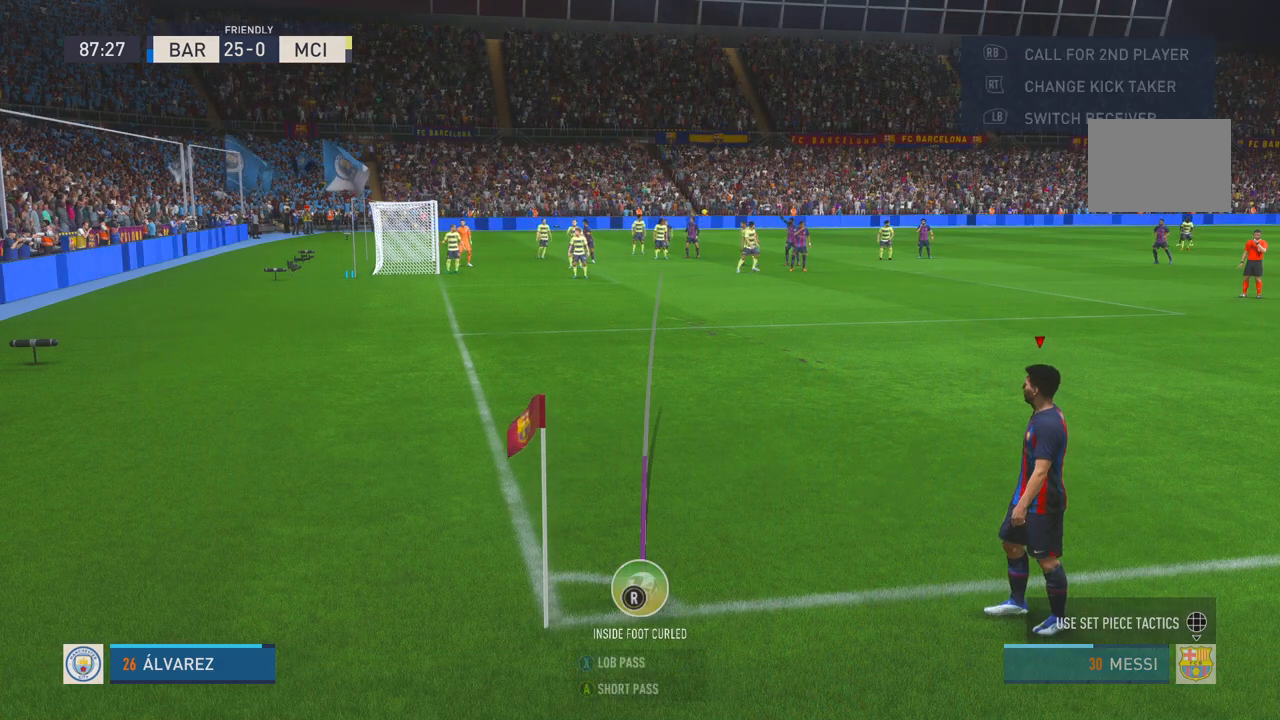
{"buttons": [], "left_stick": "right", "right_stick": "center", "events": [[300, "left_stick", "right"]]}
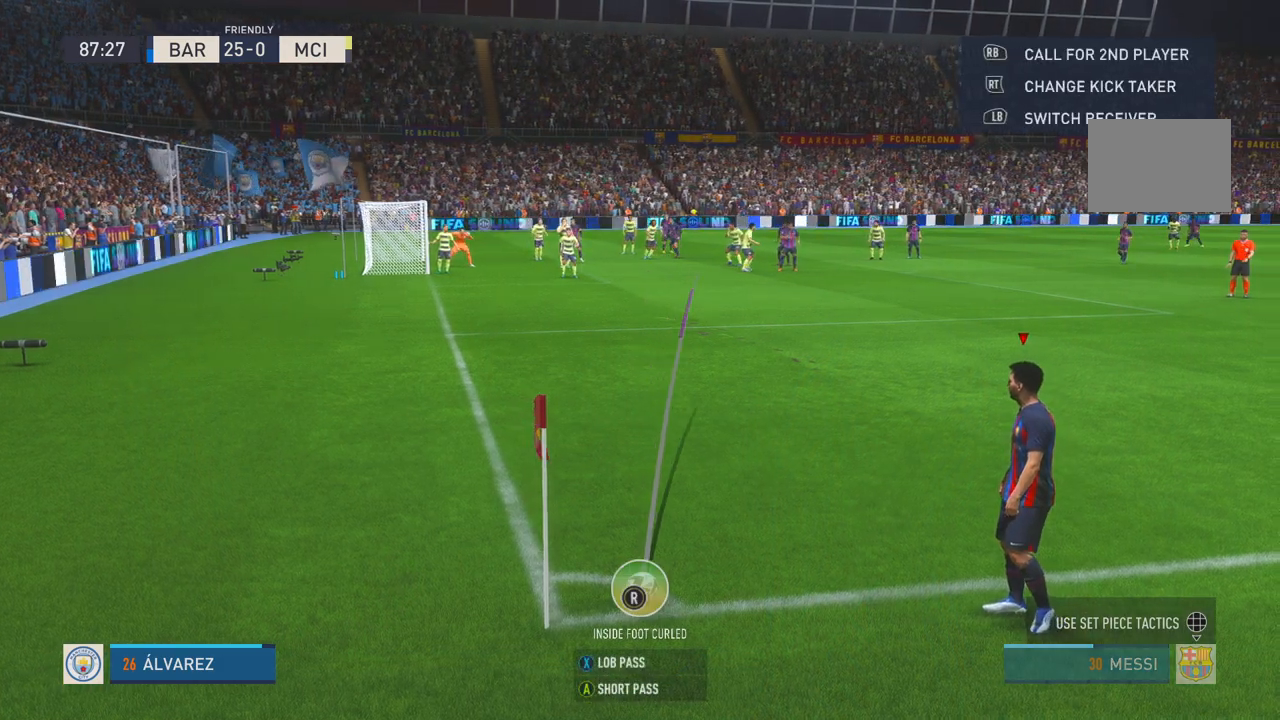
{"buttons": [], "left_stick": "right", "right_stick": "center", "events": []}
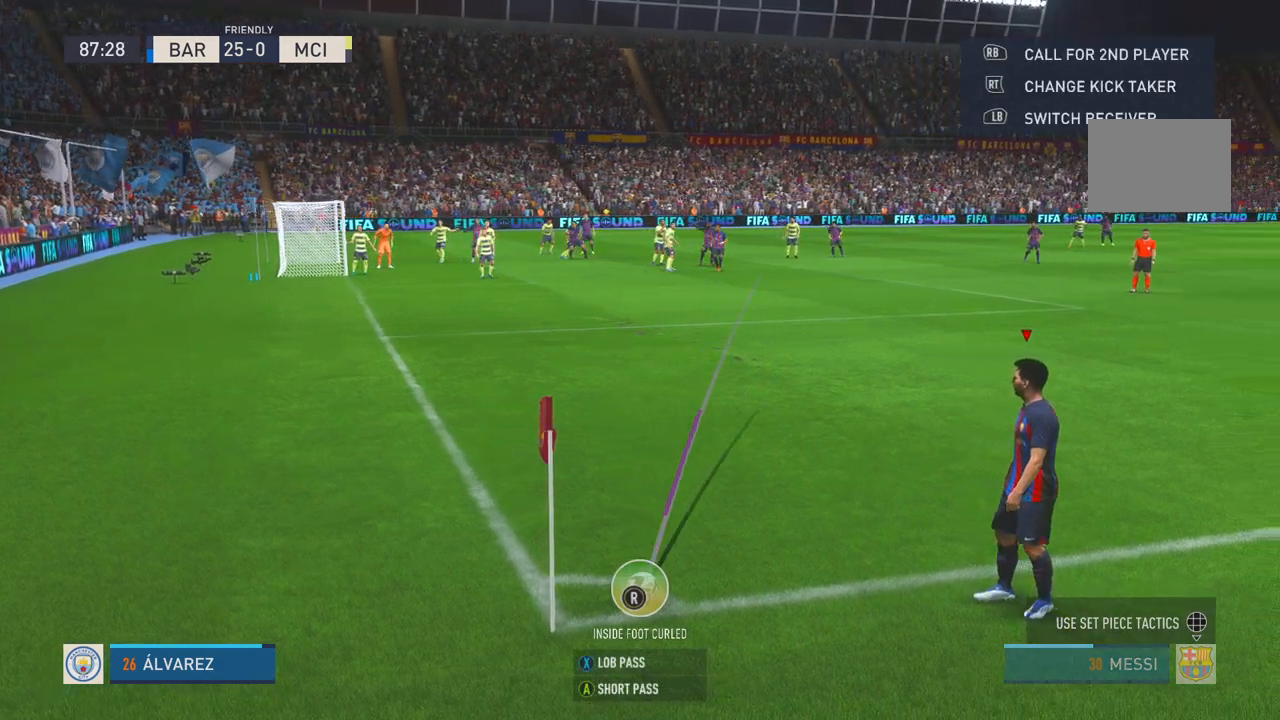
{"buttons": [], "left_stick": "right", "right_stick": "center", "events": []}
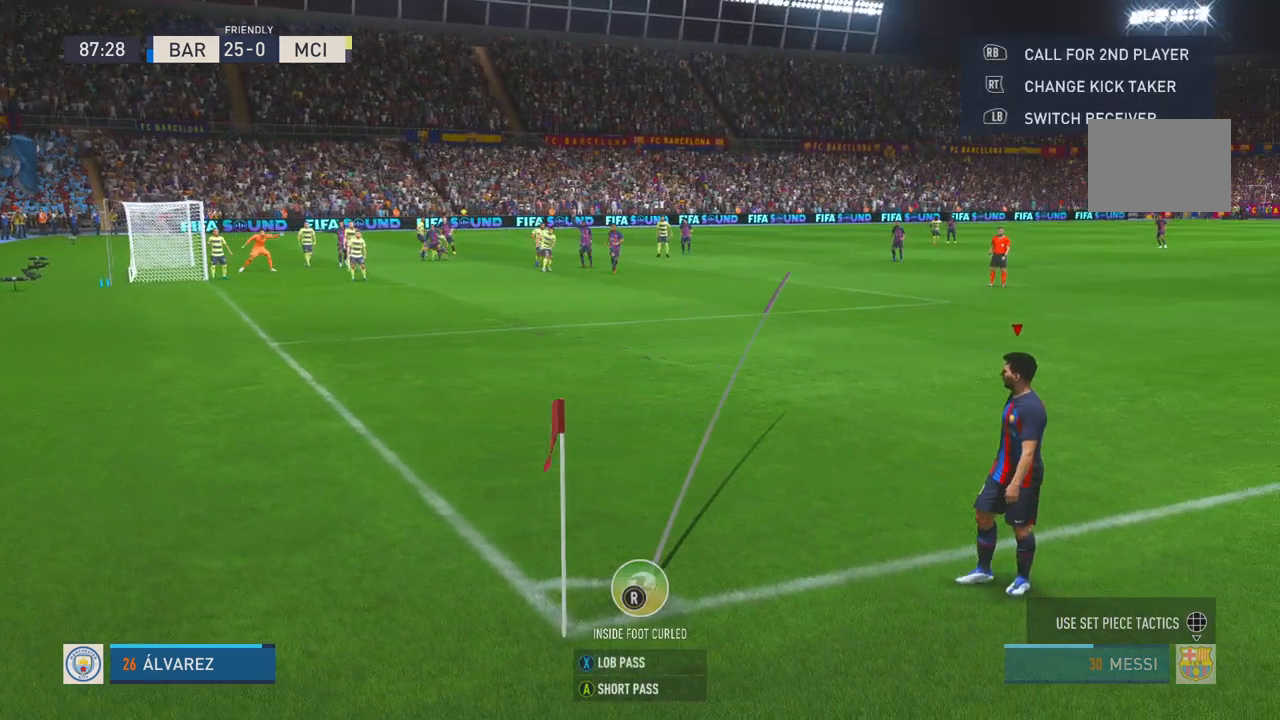
{"buttons": ["X"], "left_stick": "center", "right_stick": "center", "events": [[183, "left_stick", "center"], [317, "X", "down"]]}
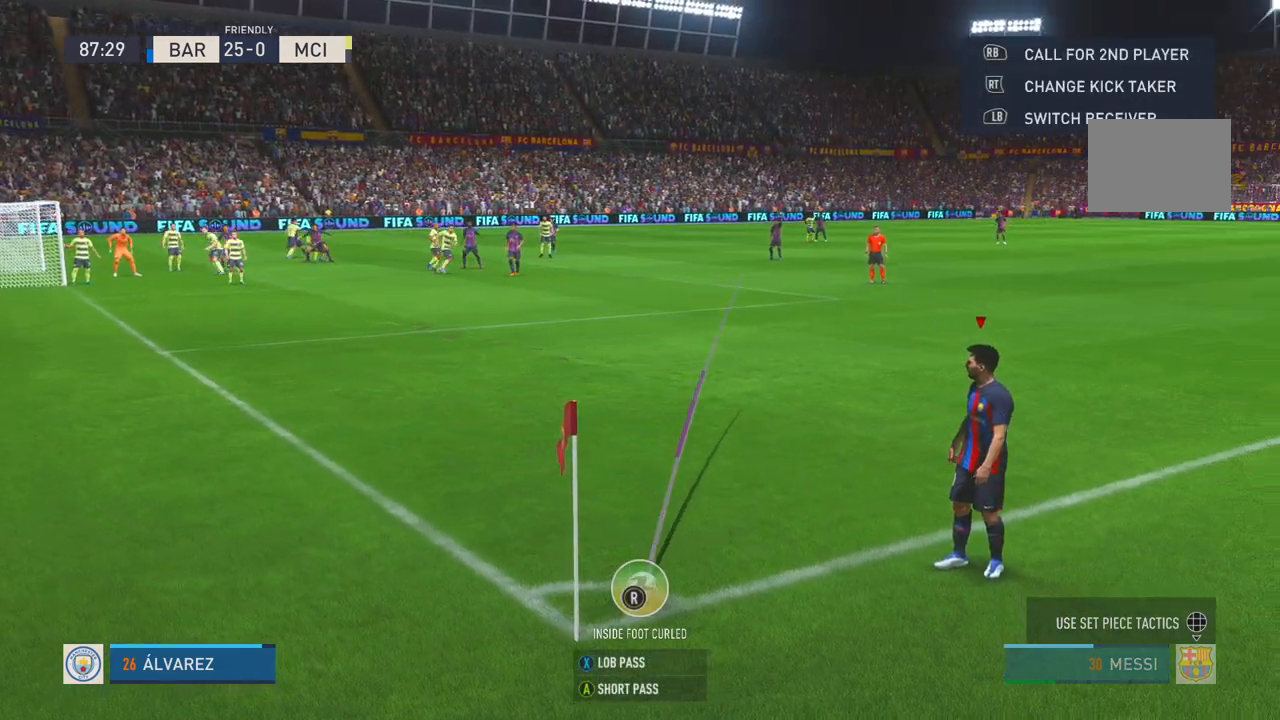
{"buttons": [], "left_stick": "center", "right_stick": "center", "events": [[250, "X", "up"]]}
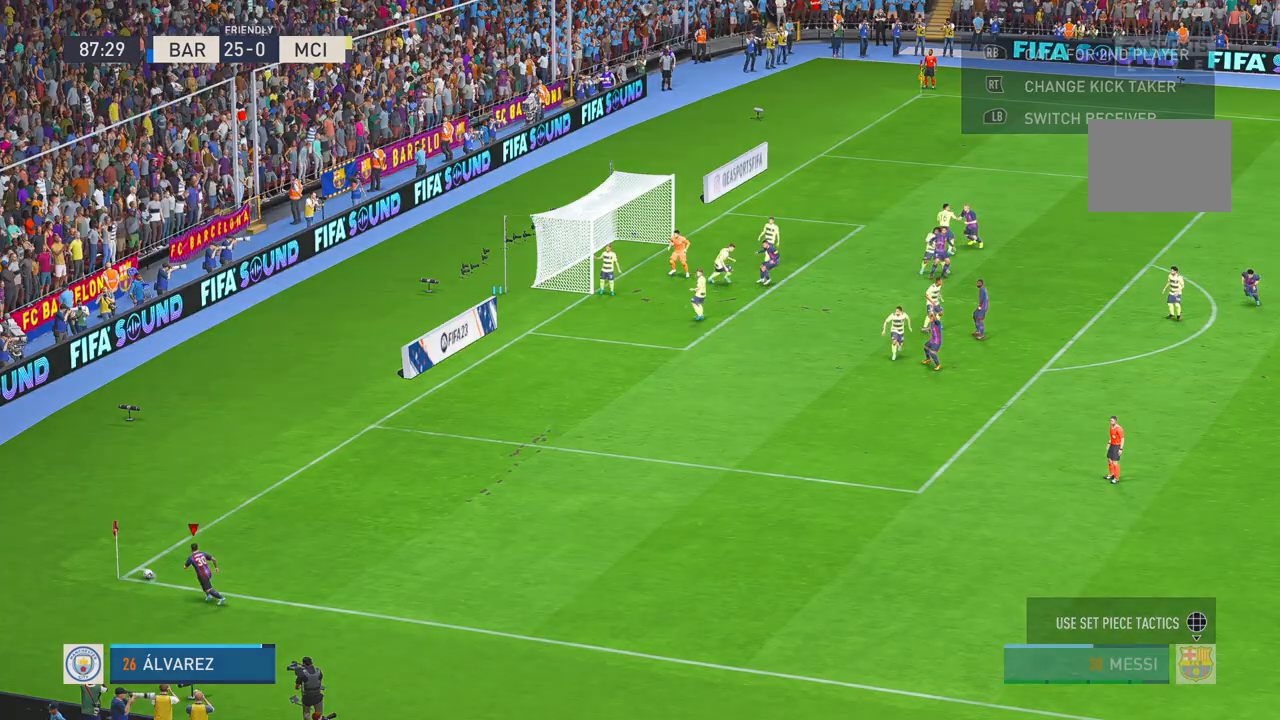
{"buttons": ["R2"], "left_stick": "center", "right_stick": "center", "events": [[417, "R2", "down"]]}
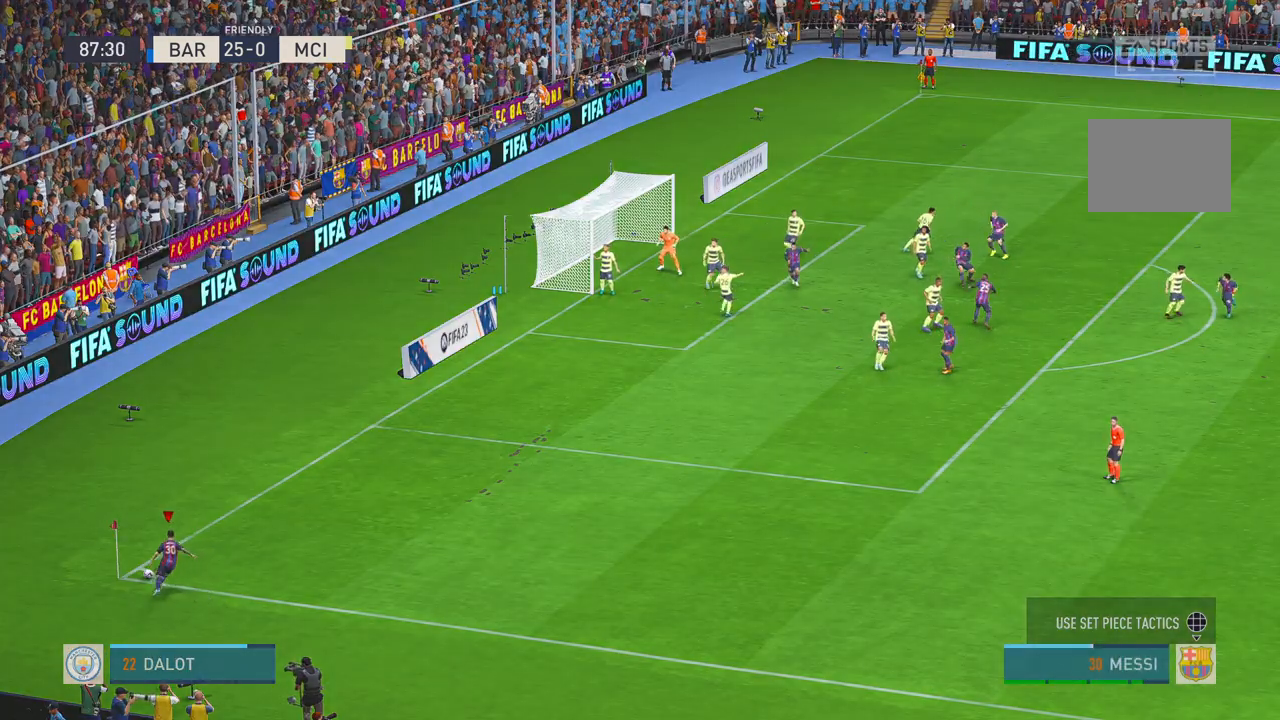
{"buttons": ["R2"], "left_stick": "center", "right_stick": "center", "events": []}
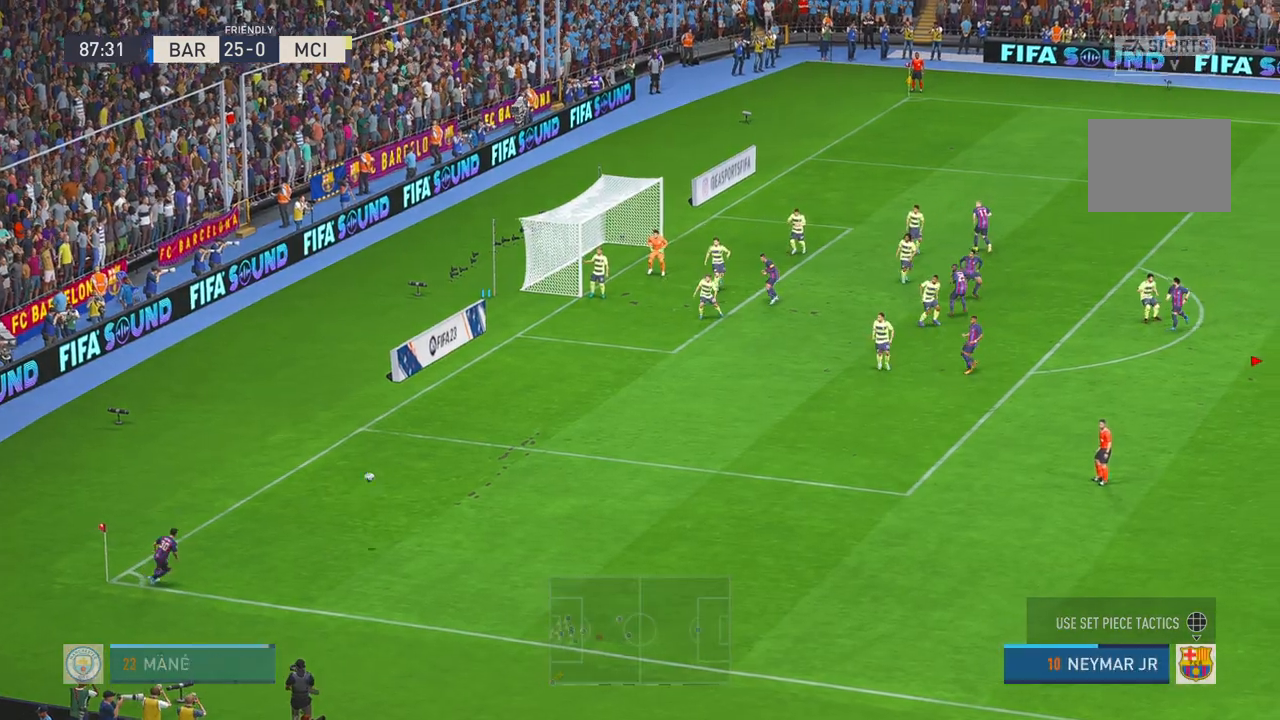
{"buttons": ["R2"], "left_stick": "up-left", "right_stick": "center", "events": [[233, "left_stick", "left"], [333, "left_stick", "up-left"]]}
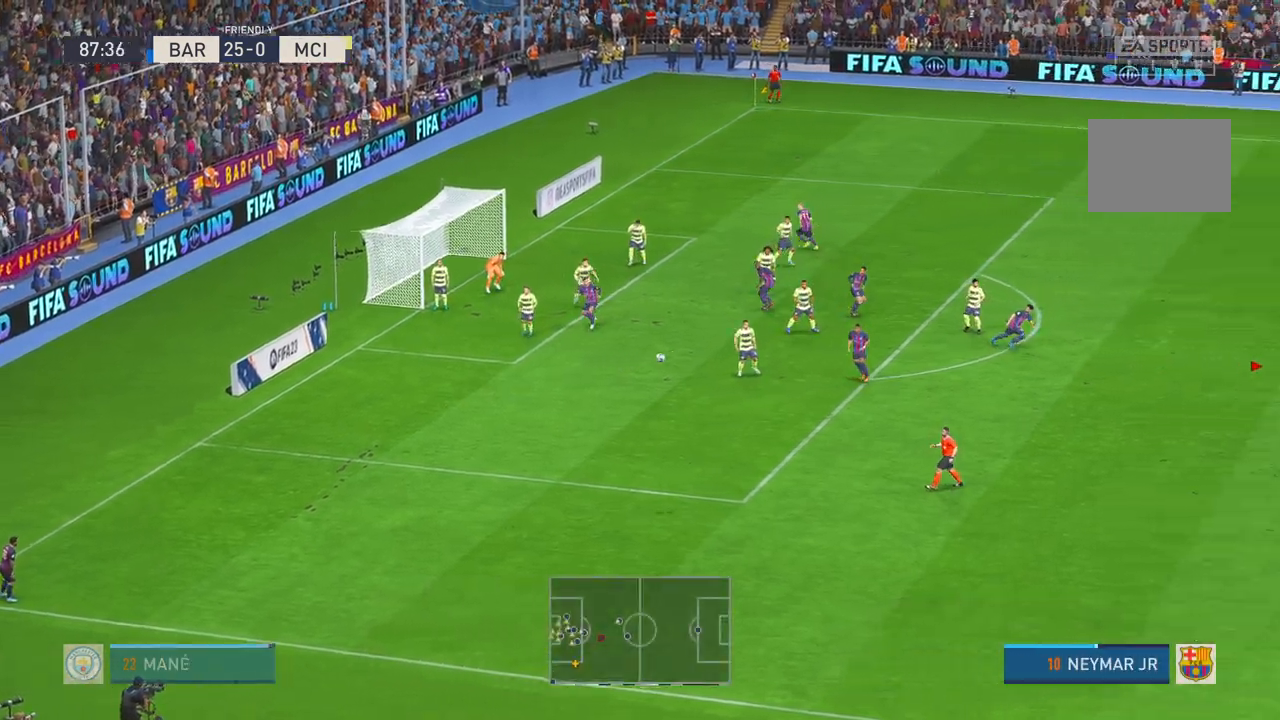
{"buttons": ["R2"], "left_stick": "up-left", "right_stick": "center", "events": []}
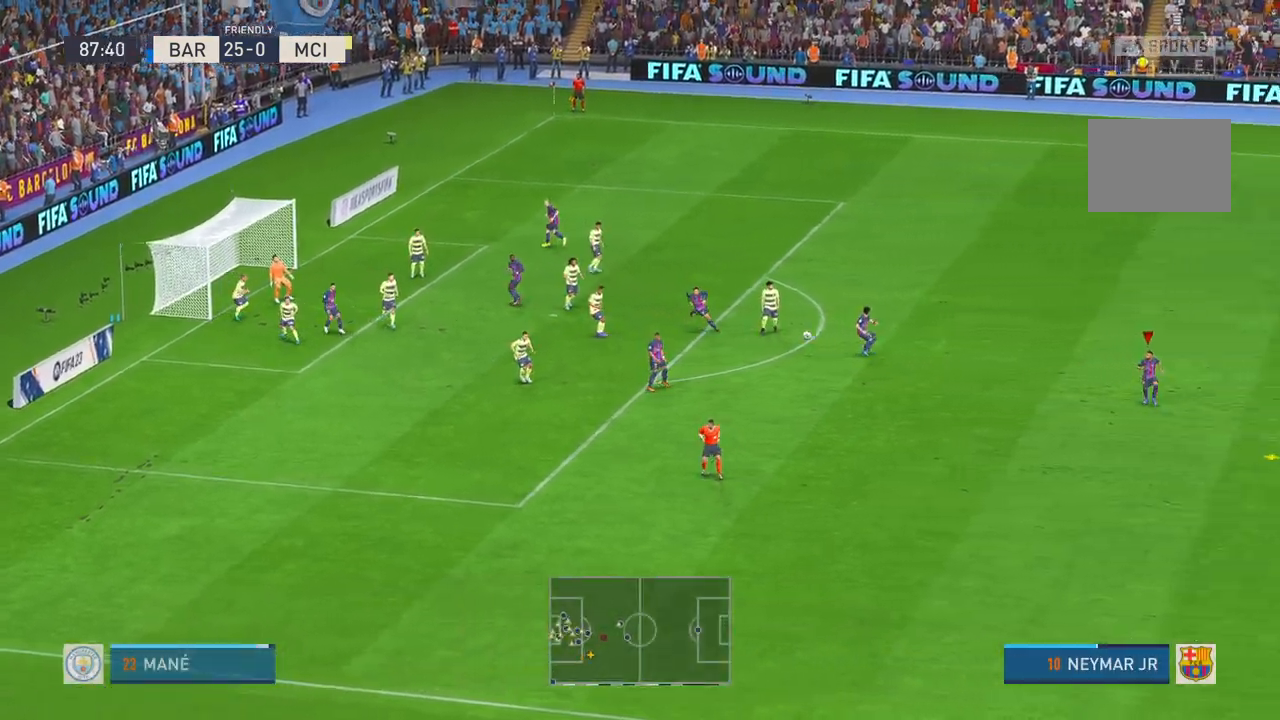
{"buttons": ["R2"], "left_stick": "up-left", "right_stick": "center", "events": []}
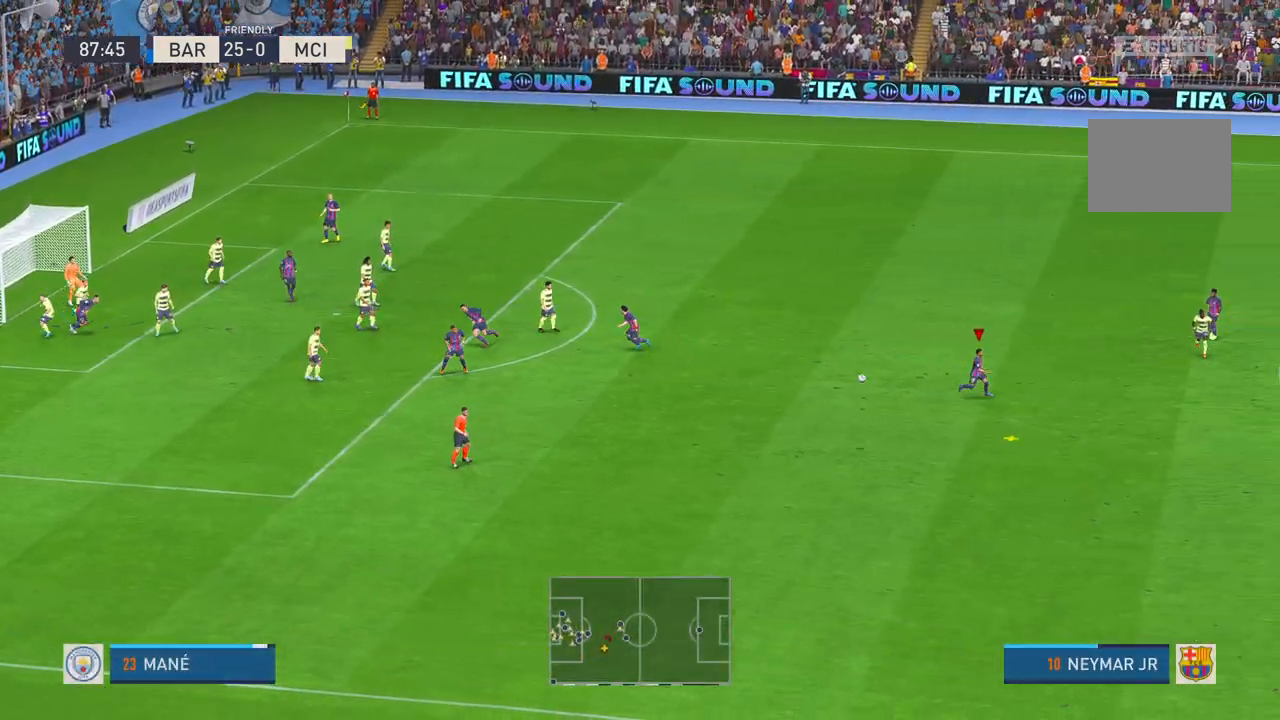
{"buttons": ["R2"], "left_stick": "center", "right_stick": "center", "events": [[167, "left_stick", "left"], [450, "left_stick", "center"]]}
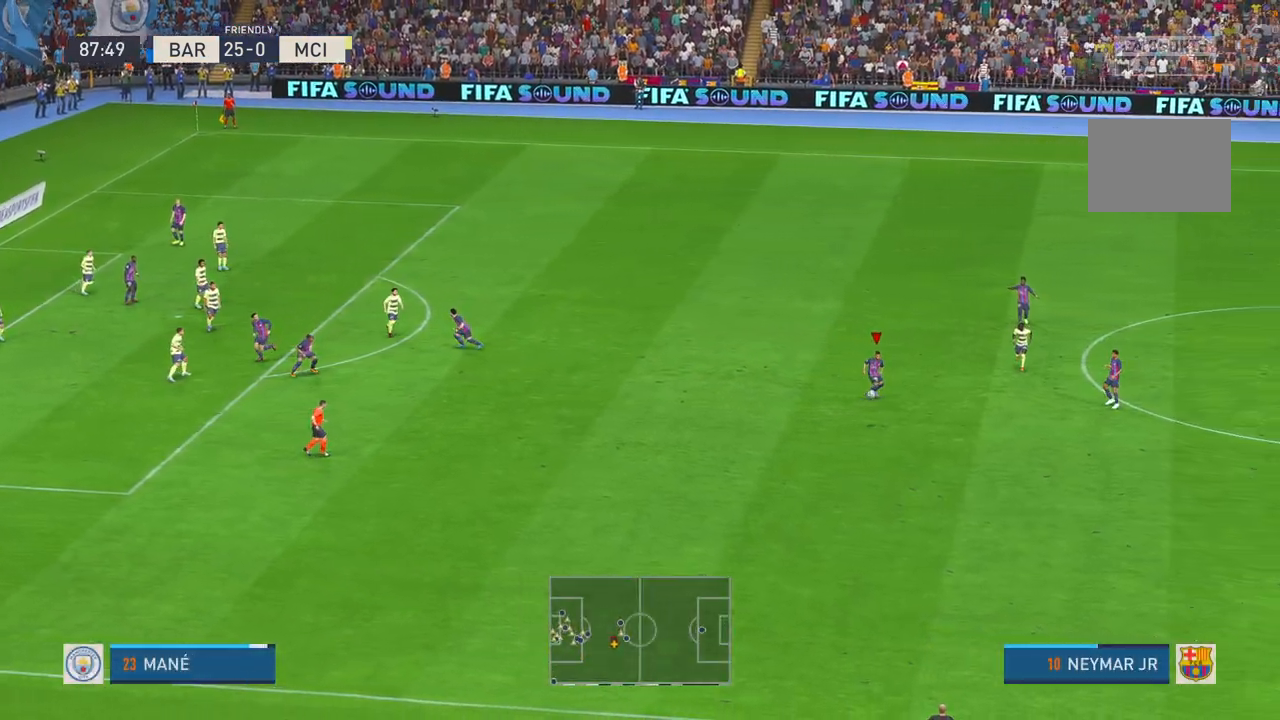
{"buttons": ["R2"], "left_stick": "down-right", "right_stick": "center", "events": [[33, "left_stick", "down-right"]]}
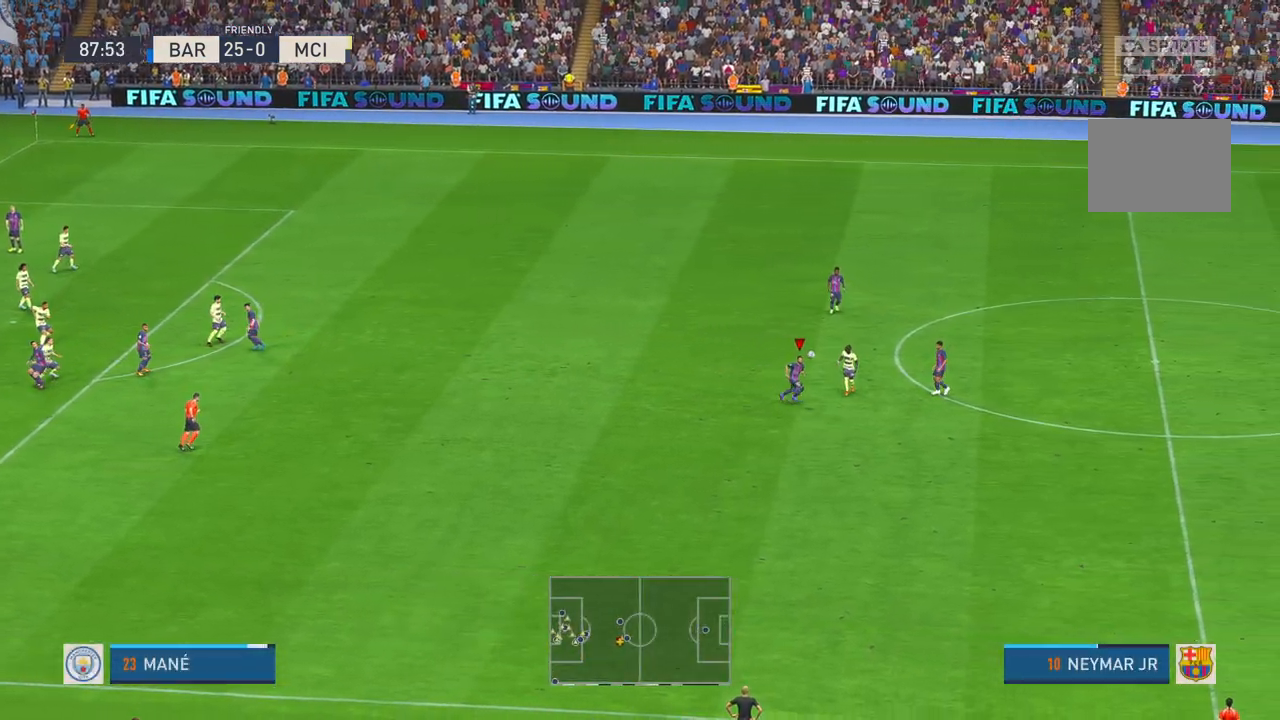
{"buttons": ["R2"], "left_stick": "right", "right_stick": "center", "events": [[233, "left_stick", "right"]]}
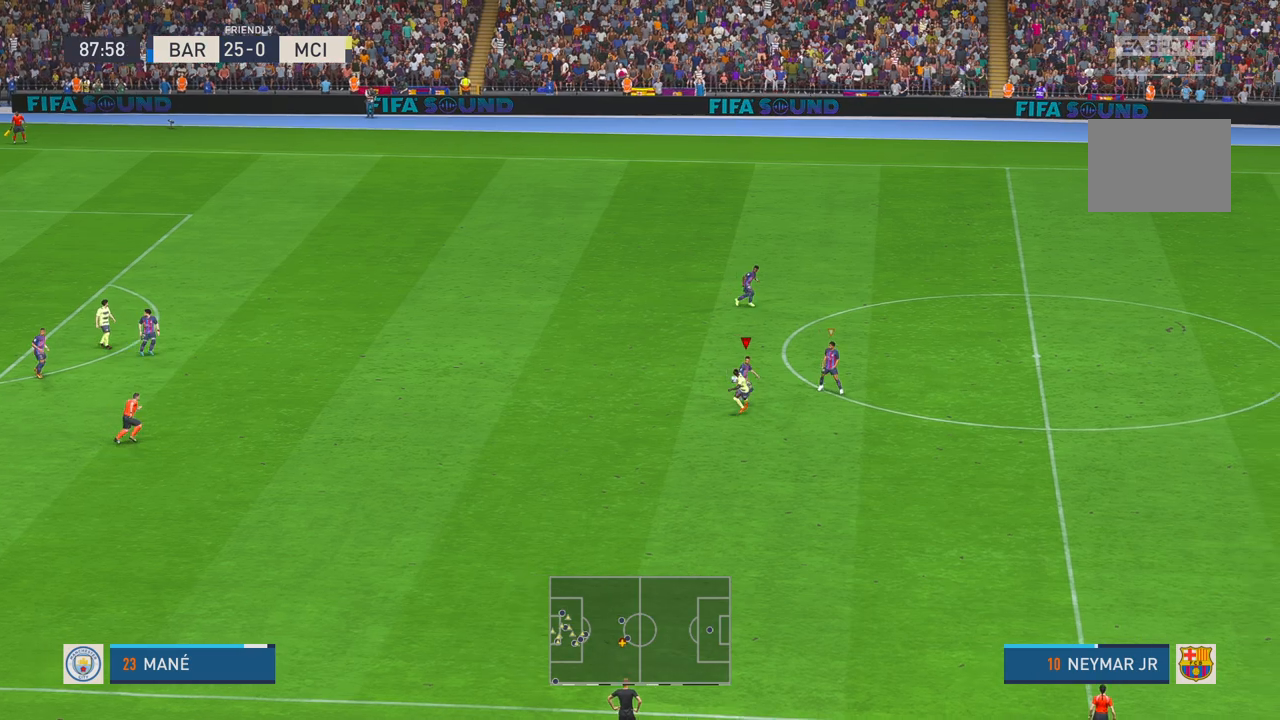
{"buttons": ["R2"], "left_stick": "down", "right_stick": "center", "events": [[200, "left_stick", "down-right"], [433, "left_stick", "down"]]}
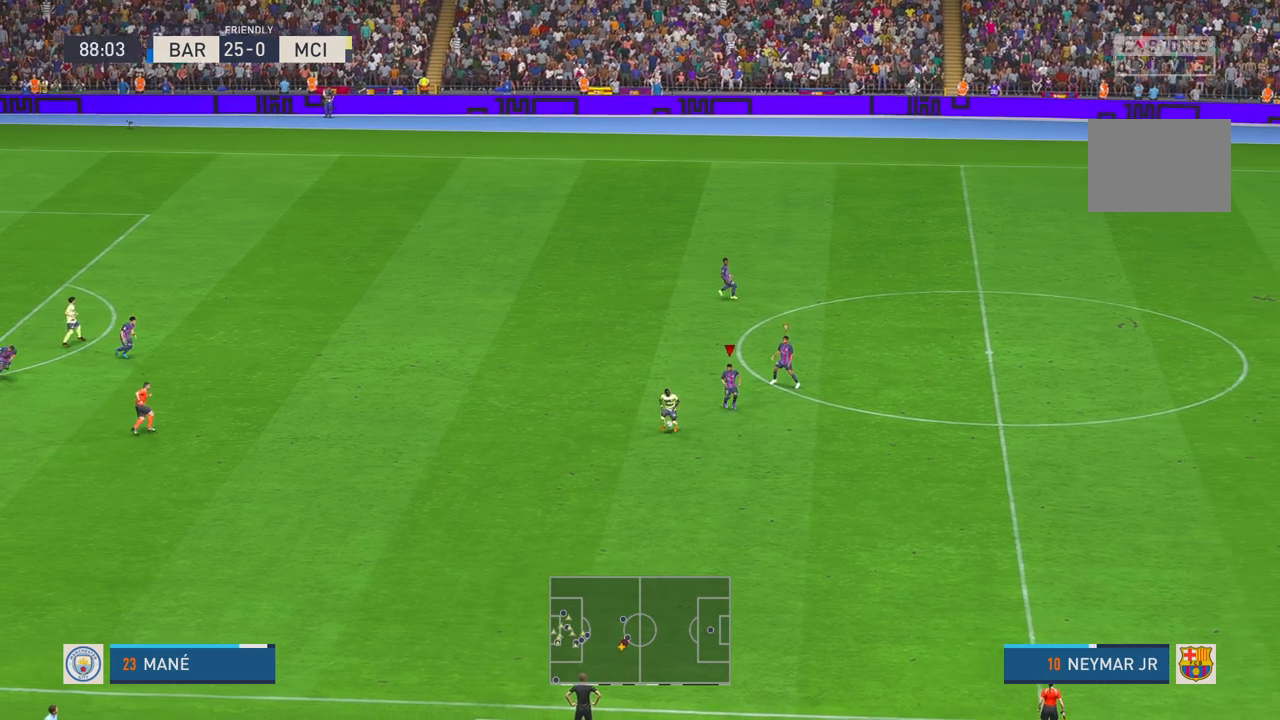
{"buttons": ["R2"], "left_stick": "down", "right_stick": "center", "events": []}
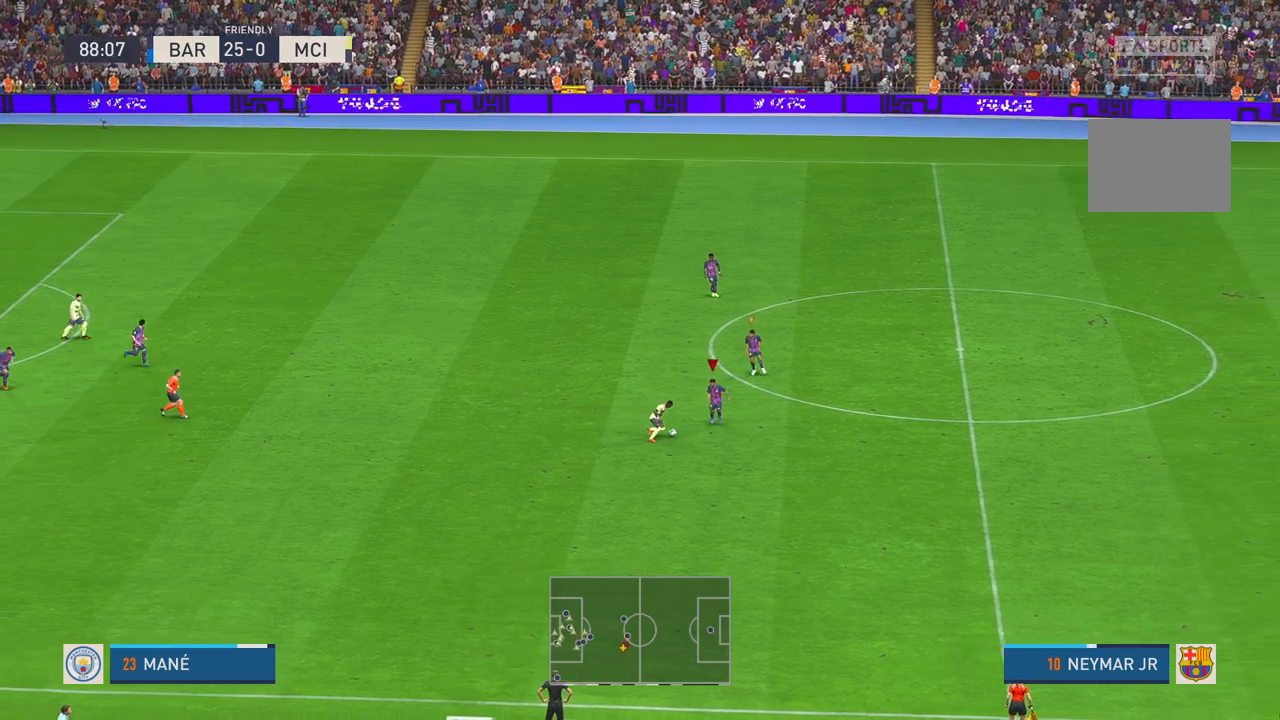
{"buttons": ["R2"], "left_stick": "right", "right_stick": "center", "events": [[100, "left_stick", "down-right"], [233, "left_stick", "right"]]}
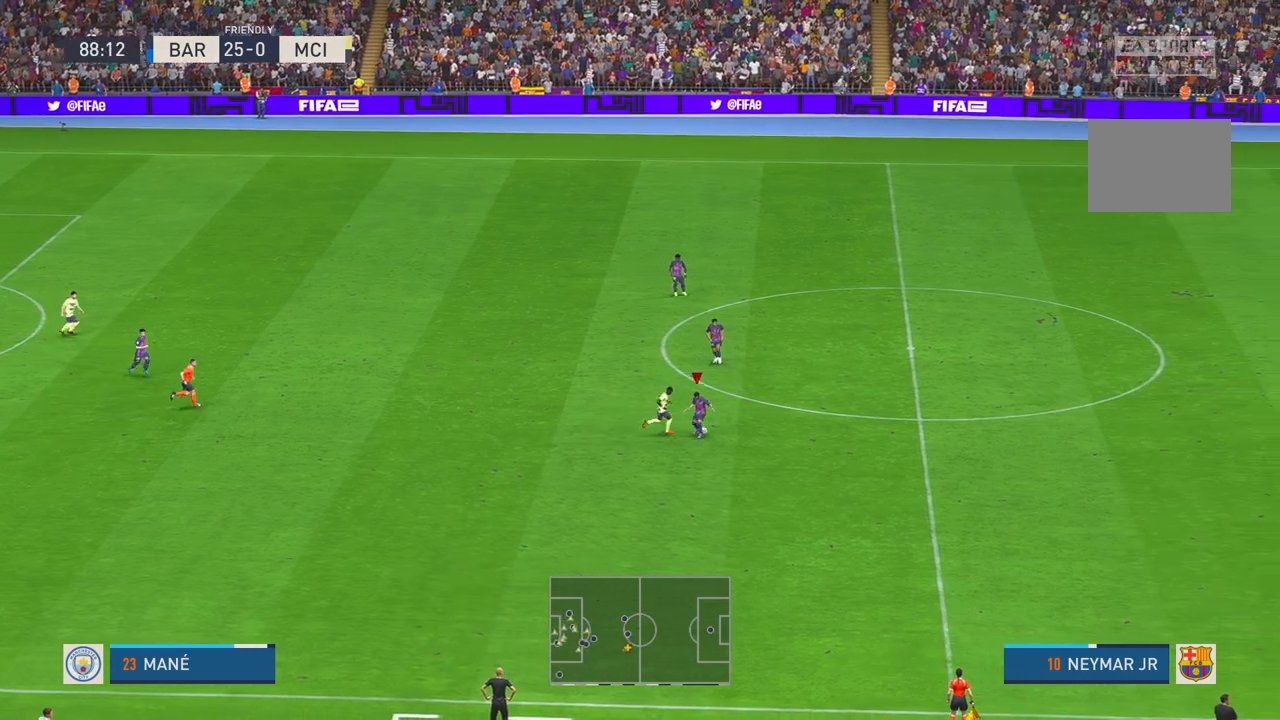
{"buttons": ["R2"], "left_stick": "right", "right_stick": "center", "events": []}
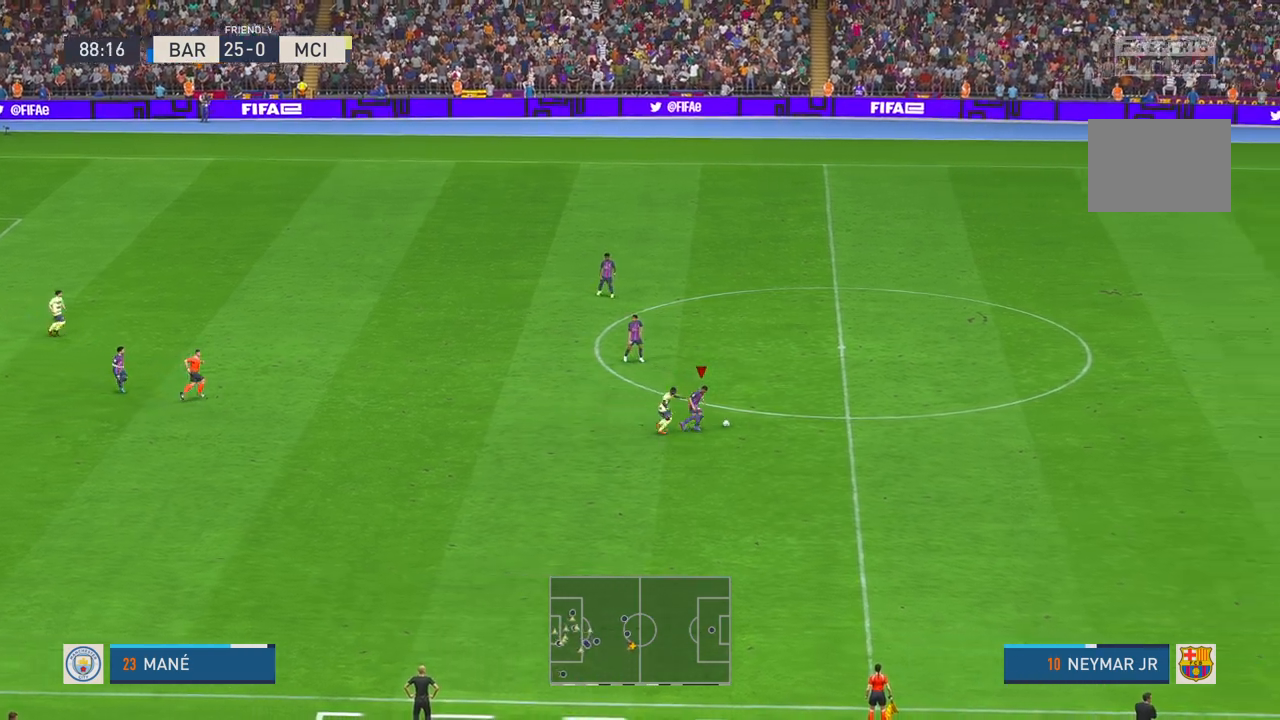
{"buttons": ["R2"], "left_stick": "up", "right_stick": "center", "events": [[183, "left_stick", "up-right"], [250, "A", "down"], [317, "left_stick", "up"], [333, "A", "up"]]}
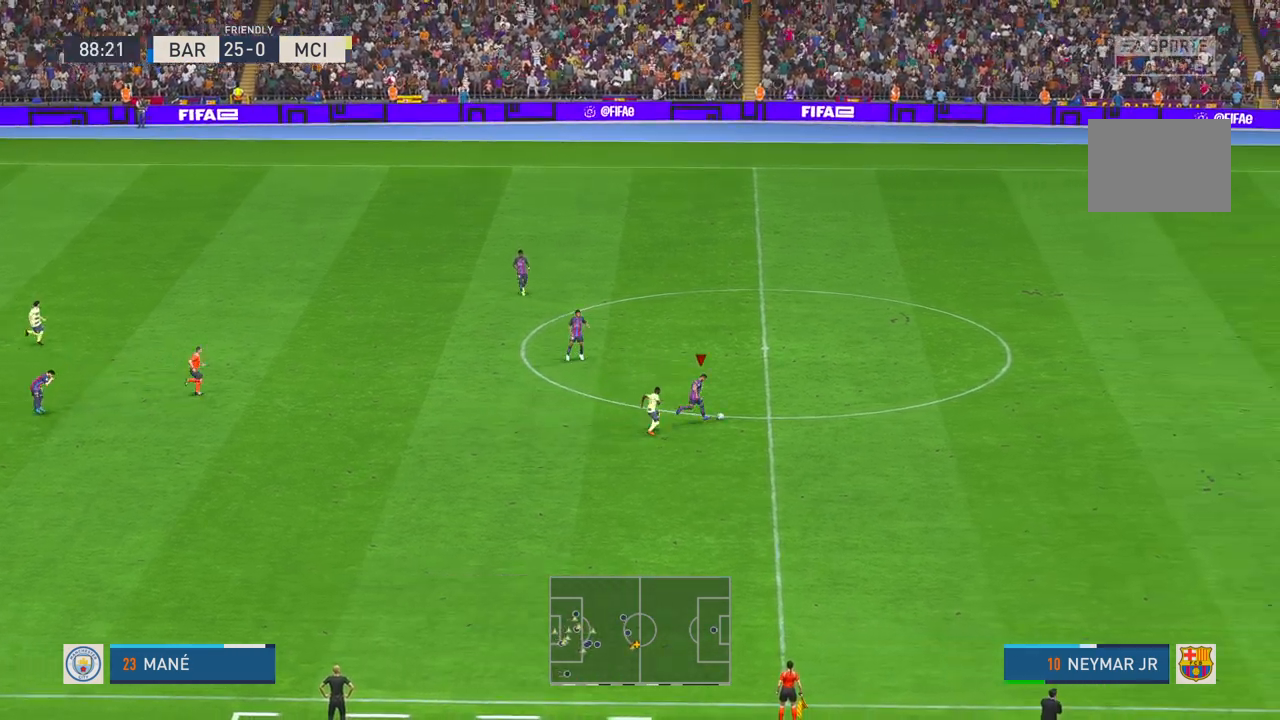
{"buttons": ["R2"], "left_stick": "up-left", "right_stick": "center", "events": [[183, "left_stick", "up-left"]]}
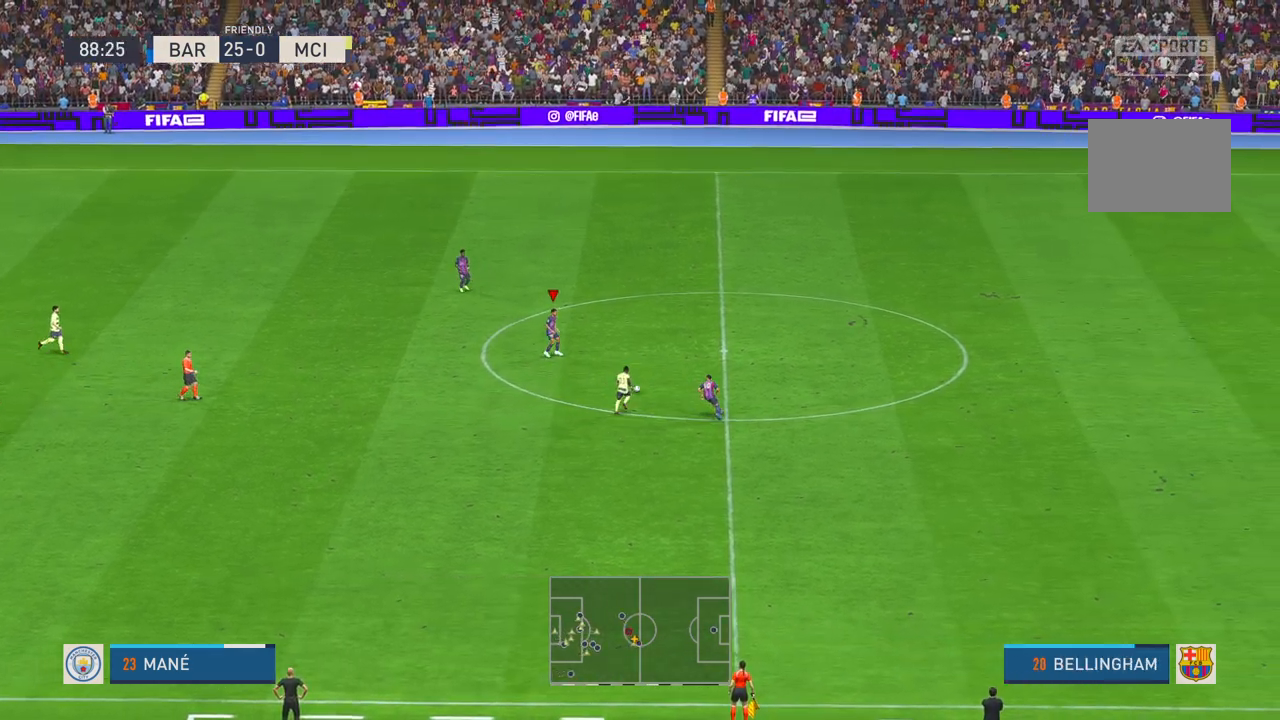
{"buttons": ["R2"], "left_stick": "up-left", "right_stick": "center", "events": [[117, "left_stick", "left"], [283, "A", "down"], [317, "left_stick", "up-left"], [350, "A", "up"]]}
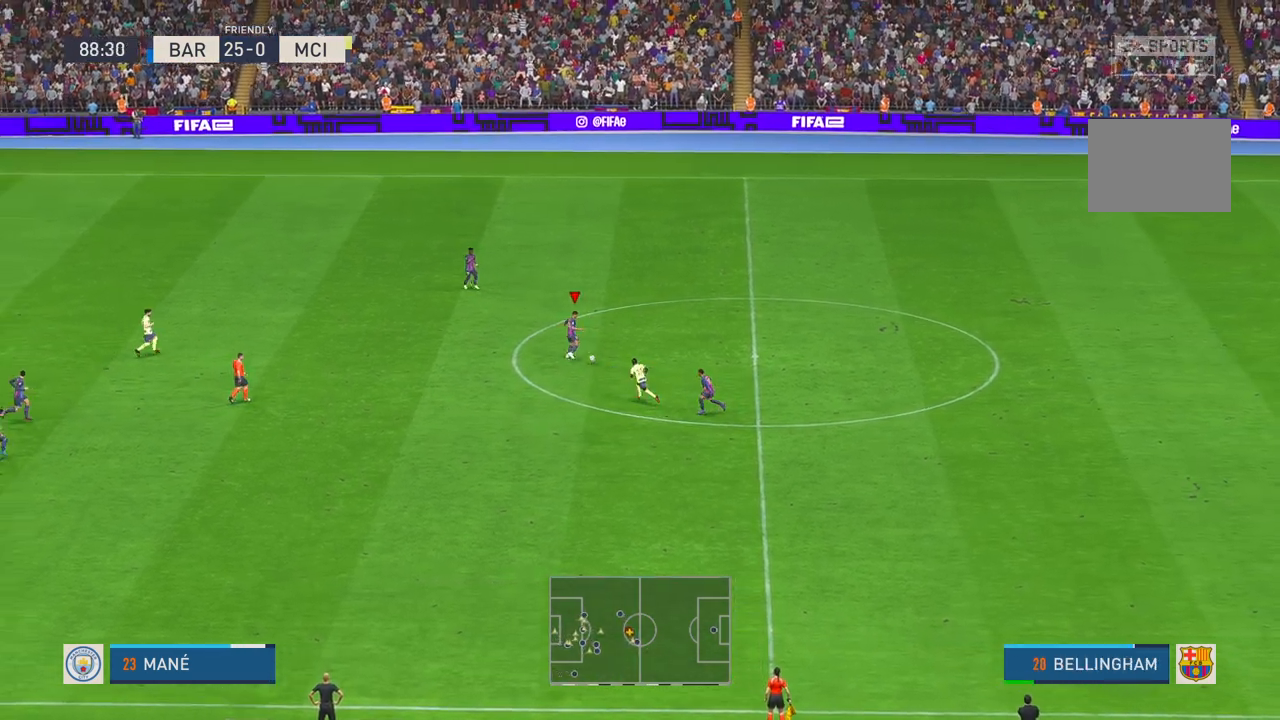
{"buttons": ["R2"], "left_stick": "left", "right_stick": "center", "events": [[283, "left_stick", "left"]]}
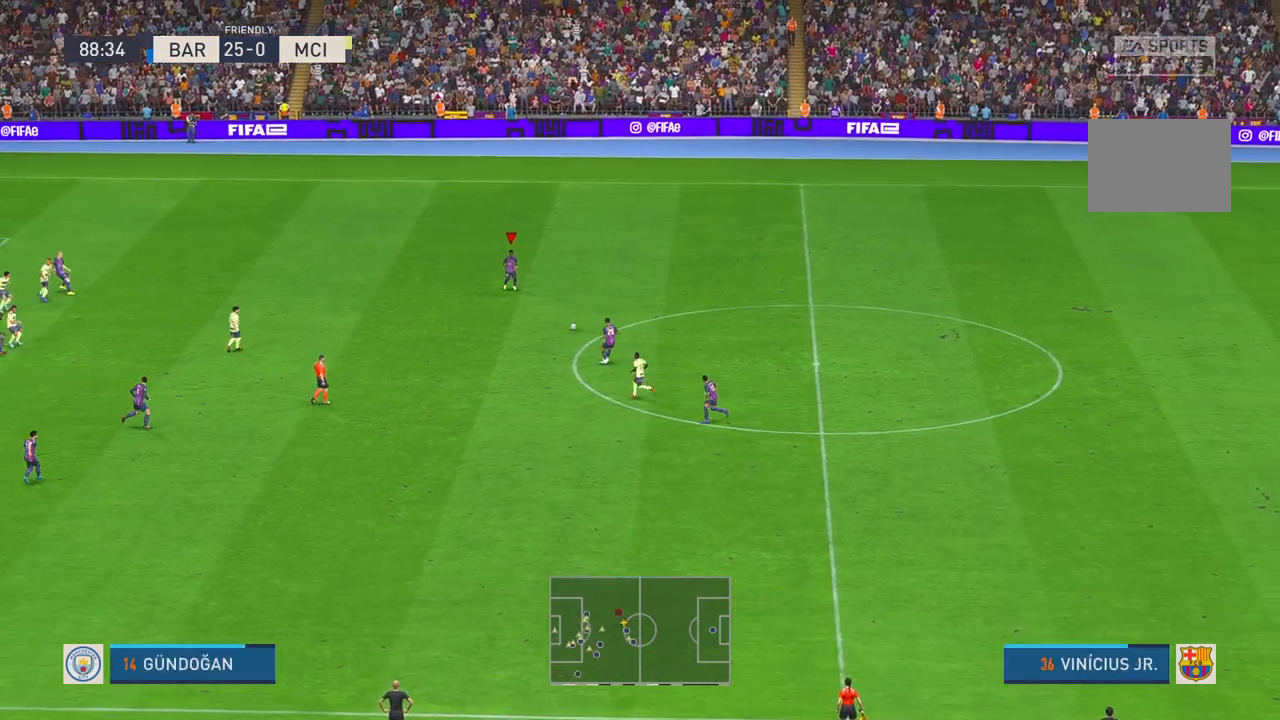
{"buttons": ["R1", "R2"], "left_stick": "left", "right_stick": "center"}
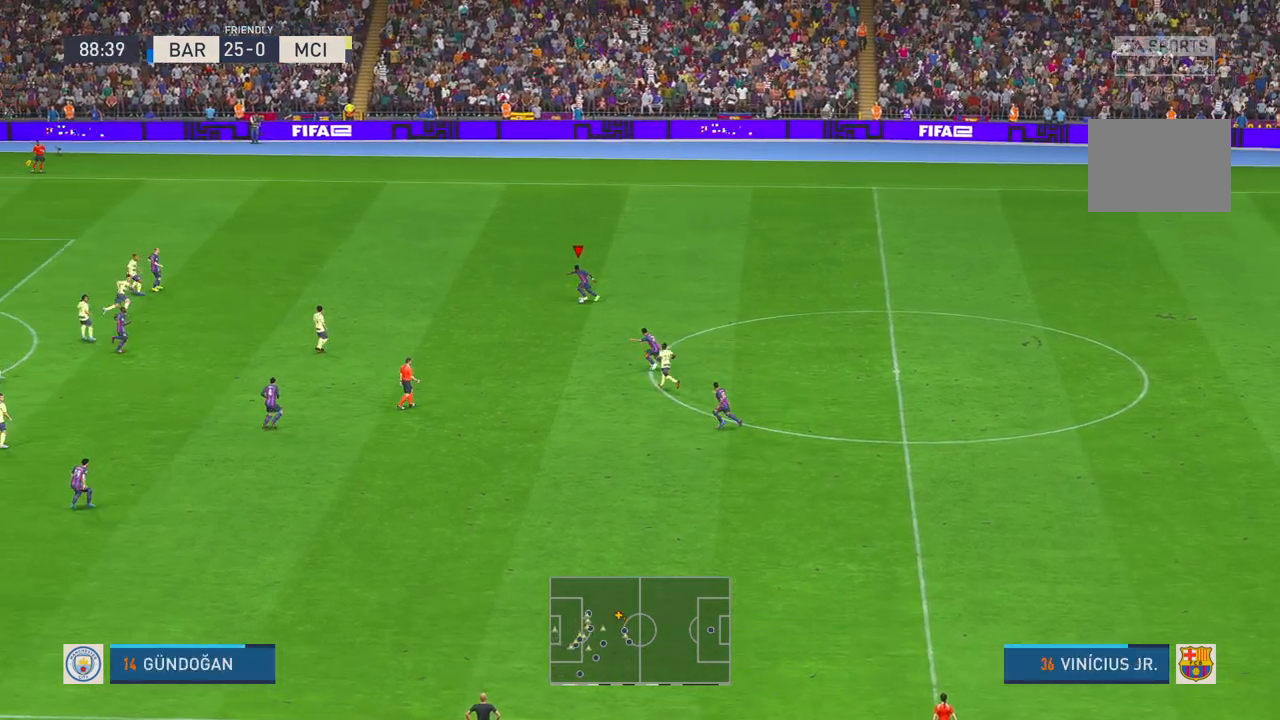
{"buttons": ["R2"], "left_stick": "down", "right_stick": "center", "events": [[33, "left_stick", "down-left"], [50, "R1", "up"], [200, "left_stick", "down"], [333, "A", "down"], [333, "L1", "down"], [433, "L1", "up"], [450, "A", "up"]]}
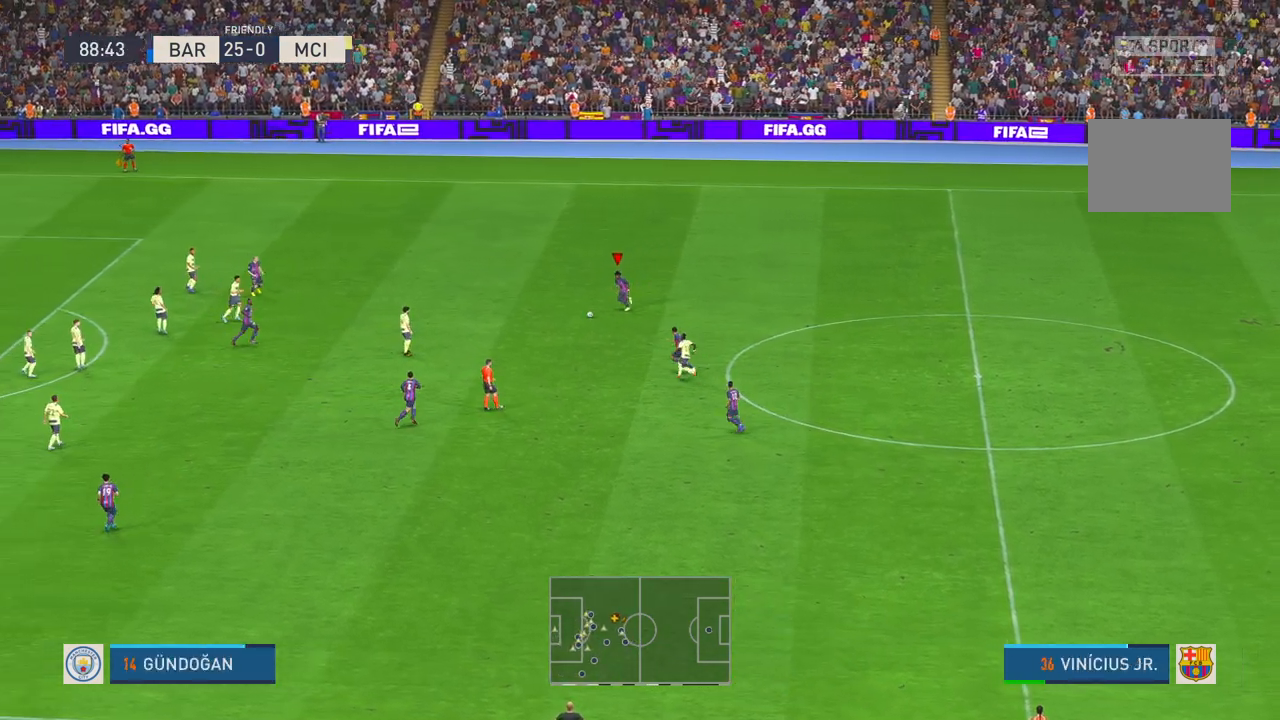
{"buttons": ["R2"], "left_stick": "down", "right_stick": "center", "events": []}
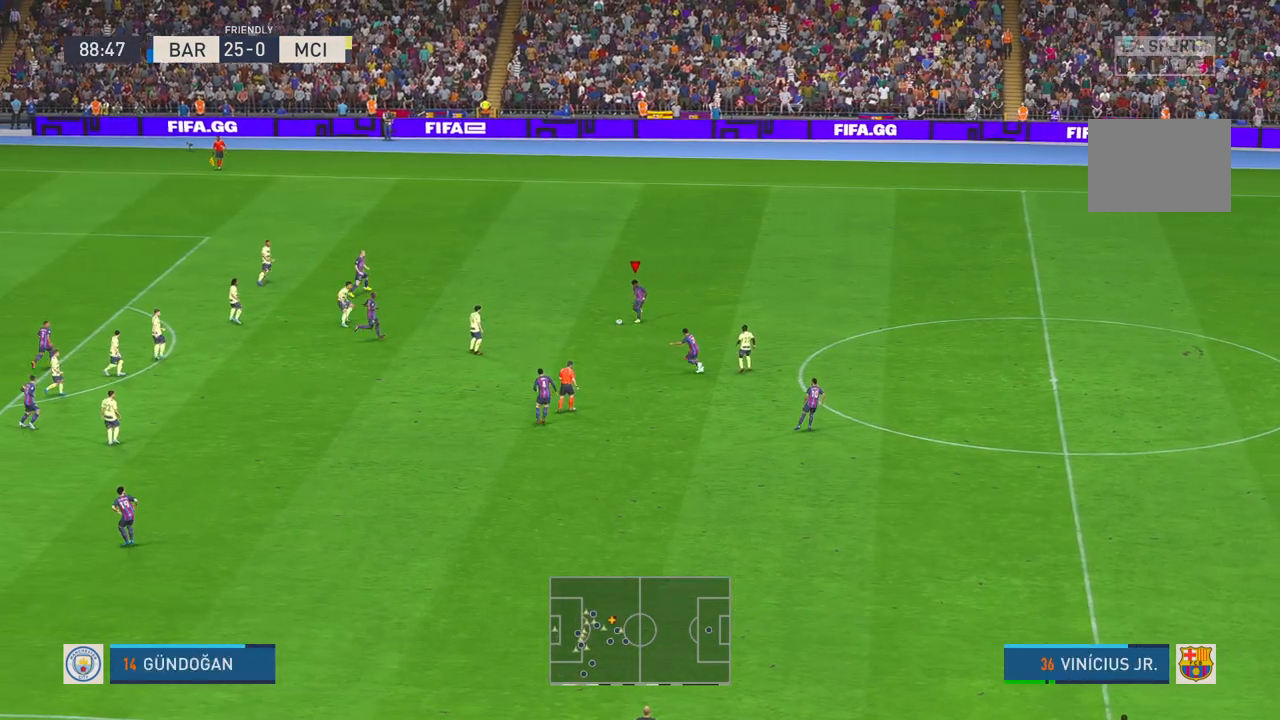
{"buttons": ["R2"], "left_stick": "down", "right_stick": "center", "events": [[117, "L1", "down"], [183, "L1", "up"]]}
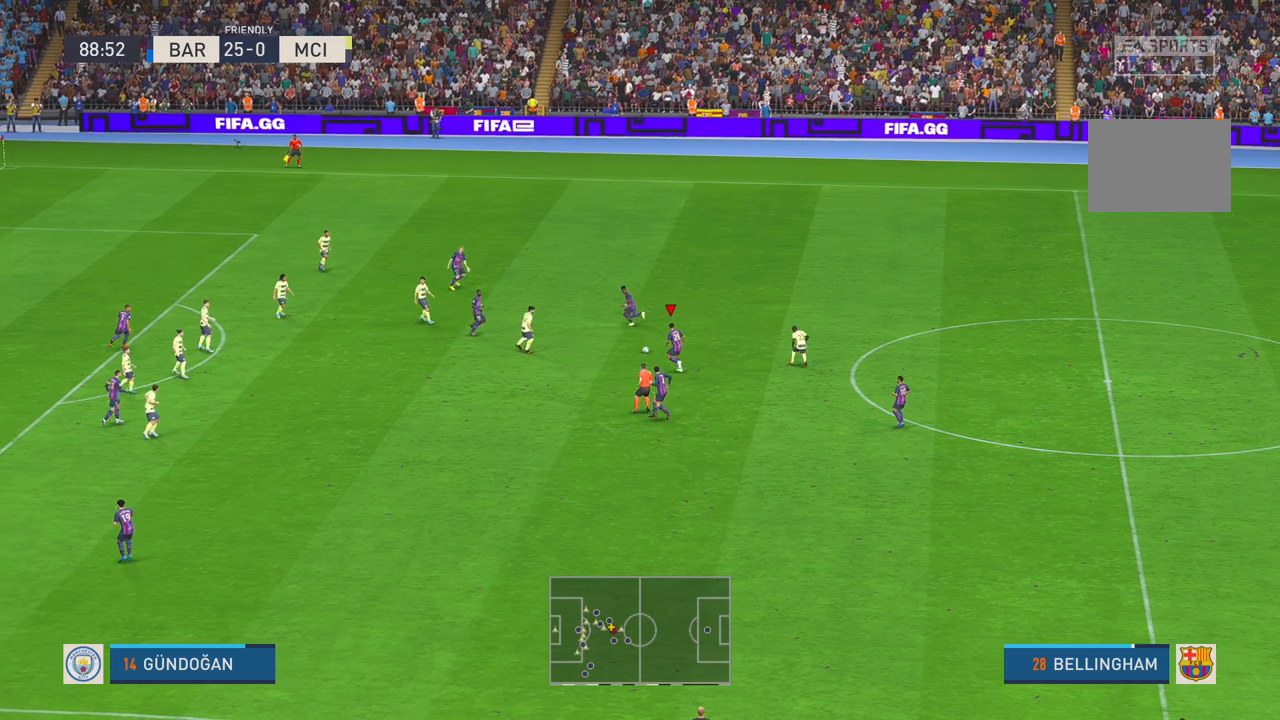
{"buttons": ["R2"], "left_stick": "down", "right_stick": "center", "events": [[250, "R1", "down"], [417, "R1", "up"]]}
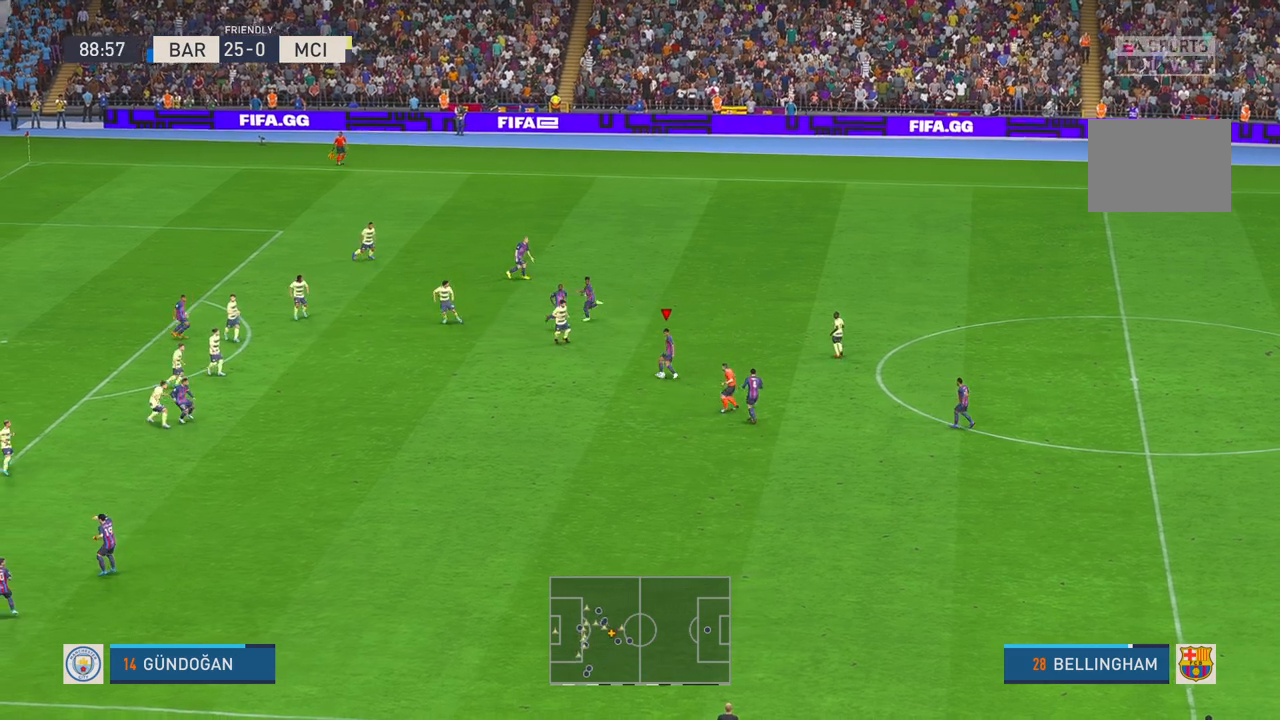
{"buttons": ["R2"], "left_stick": "down", "right_stick": "center", "events": []}